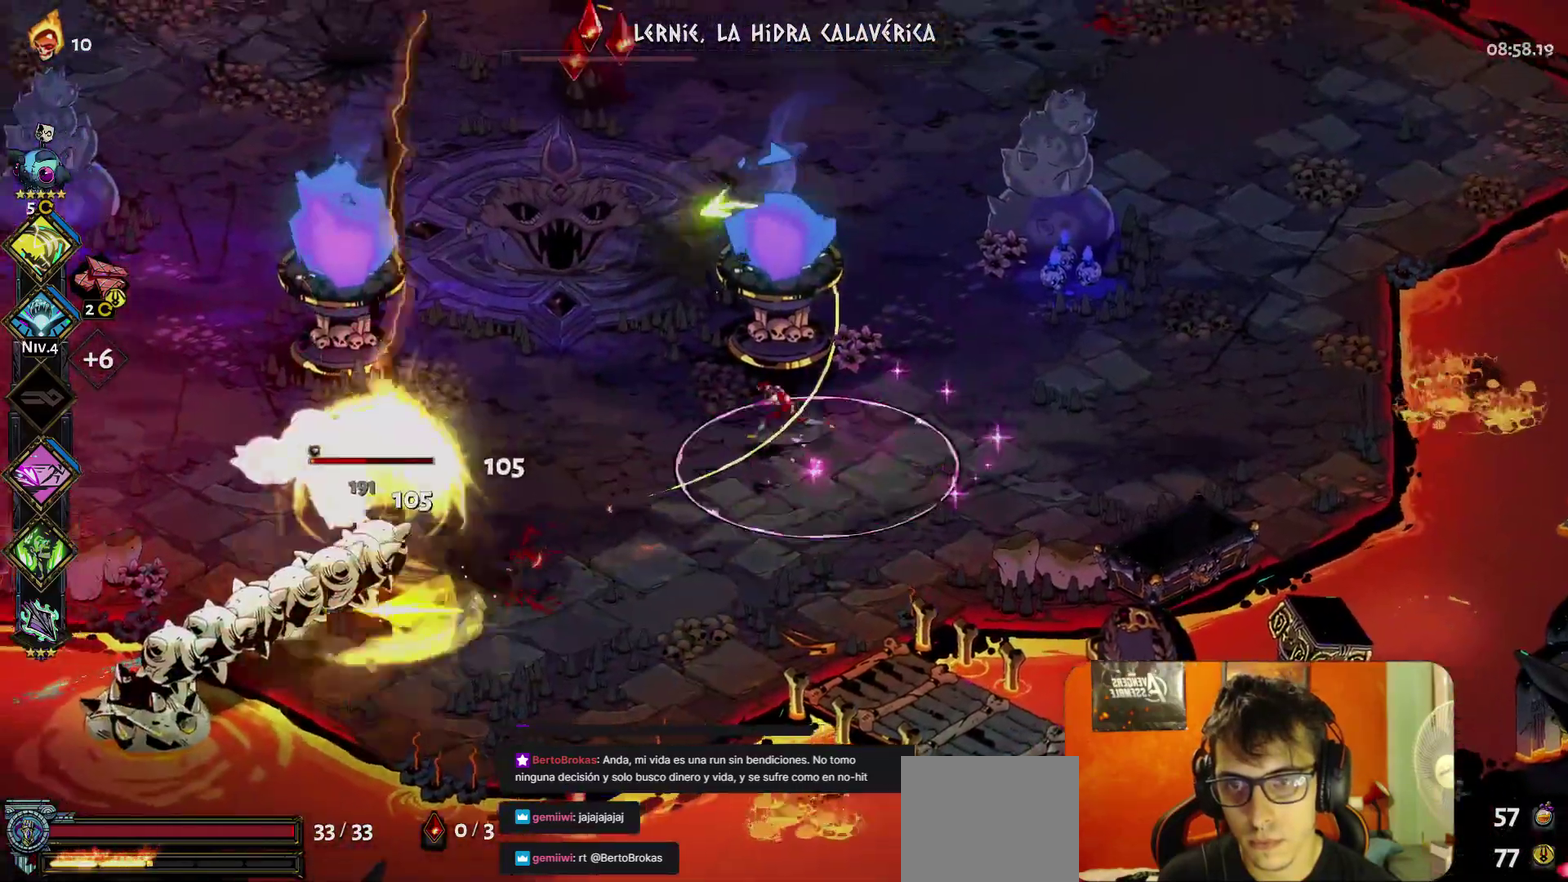
Gameplay with a controller (Xbox layout); each line is a JSON object with the inputs held at the frame after it. "events" lists button and stick changes between this image and that frame as [ms after this image, input, new state], when the widget could be followed in between. This document gives stick clicks only as held states, not as events.
{"buttons": ["A"], "left_stick": "up-right", "right_stick": "center", "events": [[50, "left_stick", "center"], [100, "Y", "down"], [200, "Y", "up"], [367, "left_stick", "up-right"], [417, "A", "down"]]}
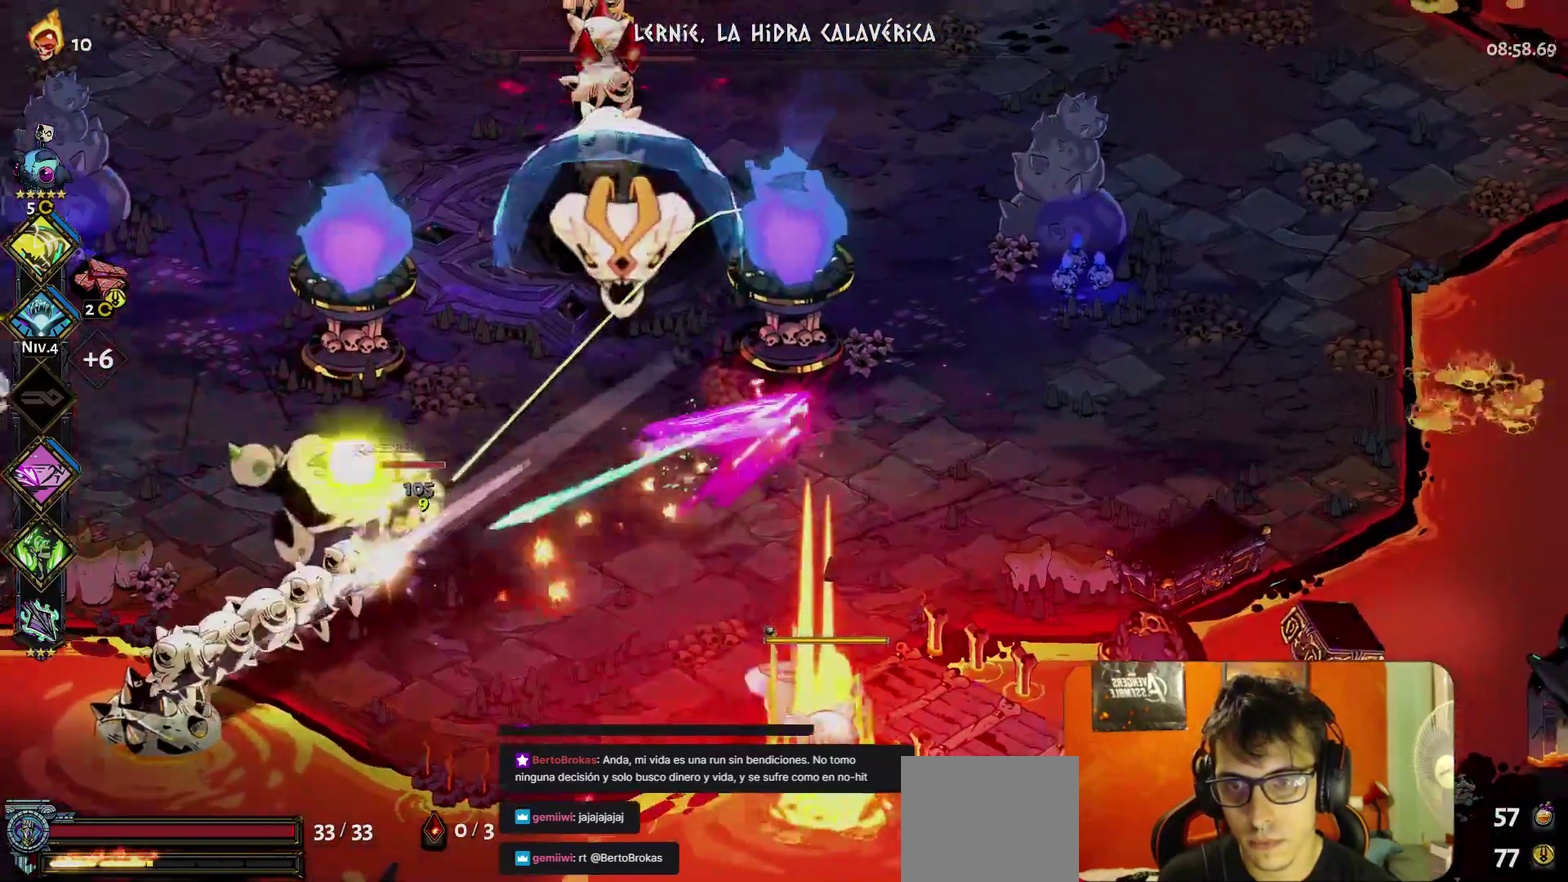
{"buttons": [], "left_stick": "right", "right_stick": "center", "events": [[17, "A", "up"], [267, "left_stick", "right"]]}
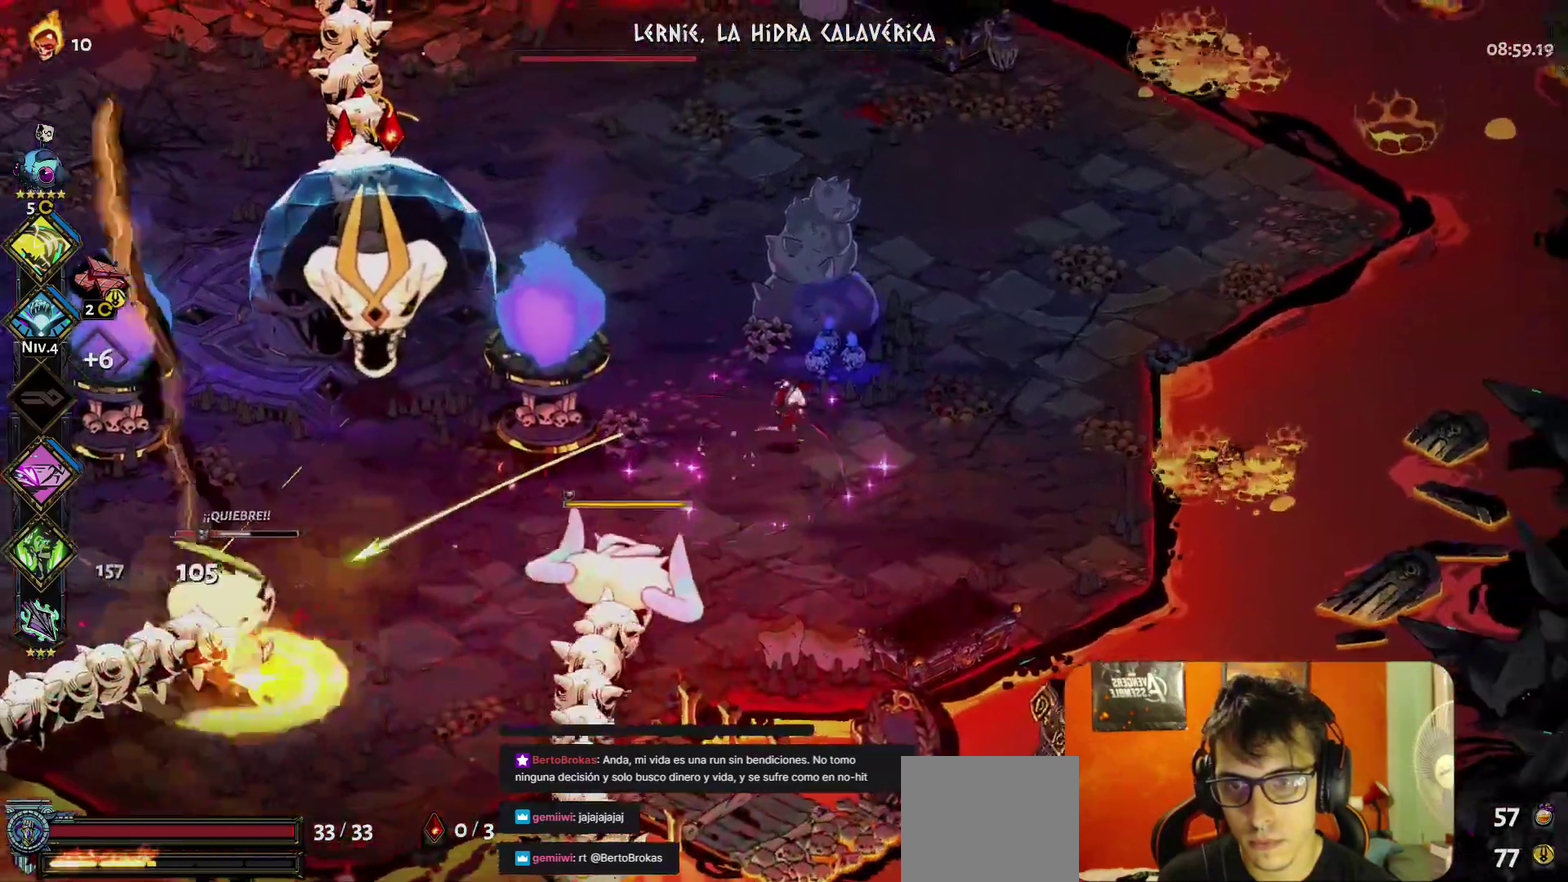
{"buttons": [], "left_stick": "center", "right_stick": "center", "events": [[67, "A", "down"], [150, "A", "up"], [233, "left_stick", "center"], [283, "left_stick", "left"], [317, "Y", "down"], [350, "left_stick", "center"], [400, "Y", "up"]]}
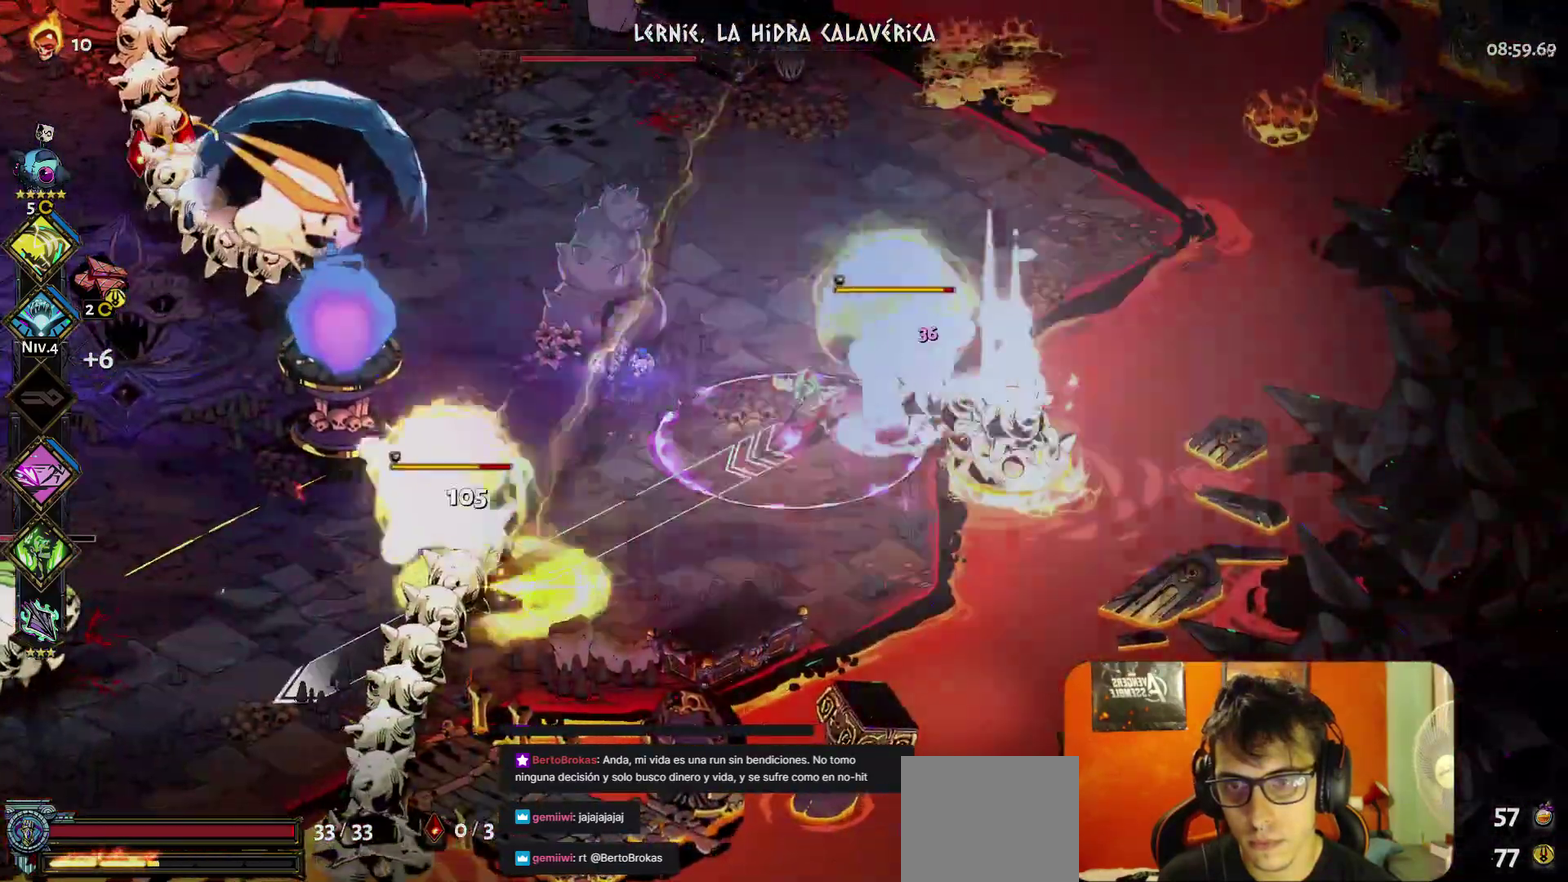
{"buttons": [], "left_stick": "up", "right_stick": "center", "events": [[133, "left_stick", "up"], [217, "A", "down"], [317, "A", "up"]]}
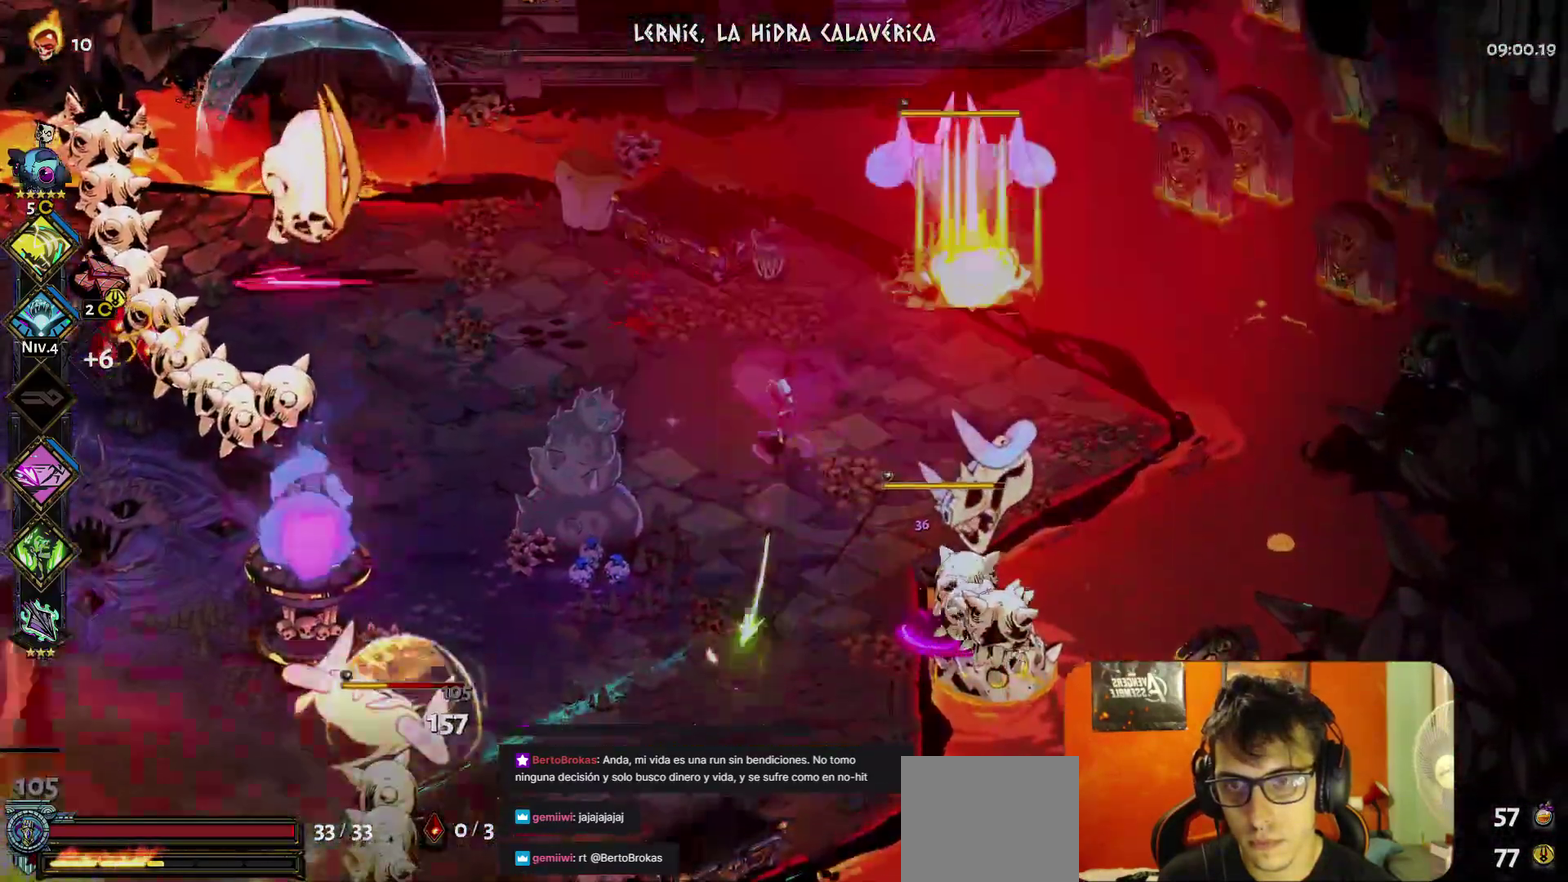
{"buttons": [], "left_stick": "up-left", "right_stick": "center", "events": [[50, "left_stick", "up-left"]]}
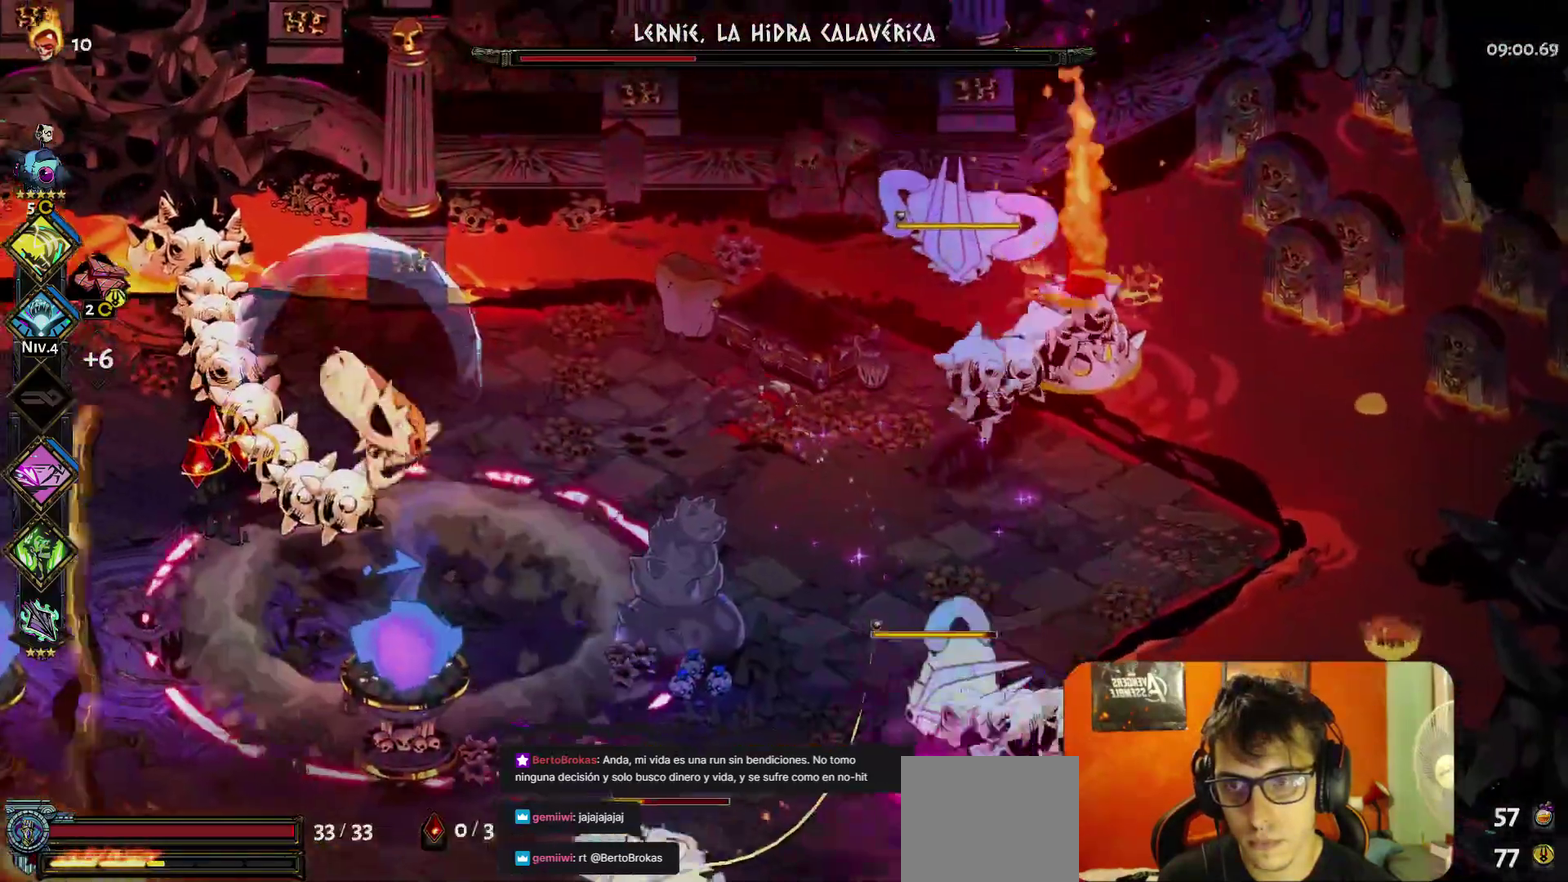
{"buttons": [], "left_stick": "left", "right_stick": "center", "events": [[383, "left_stick", "left"]]}
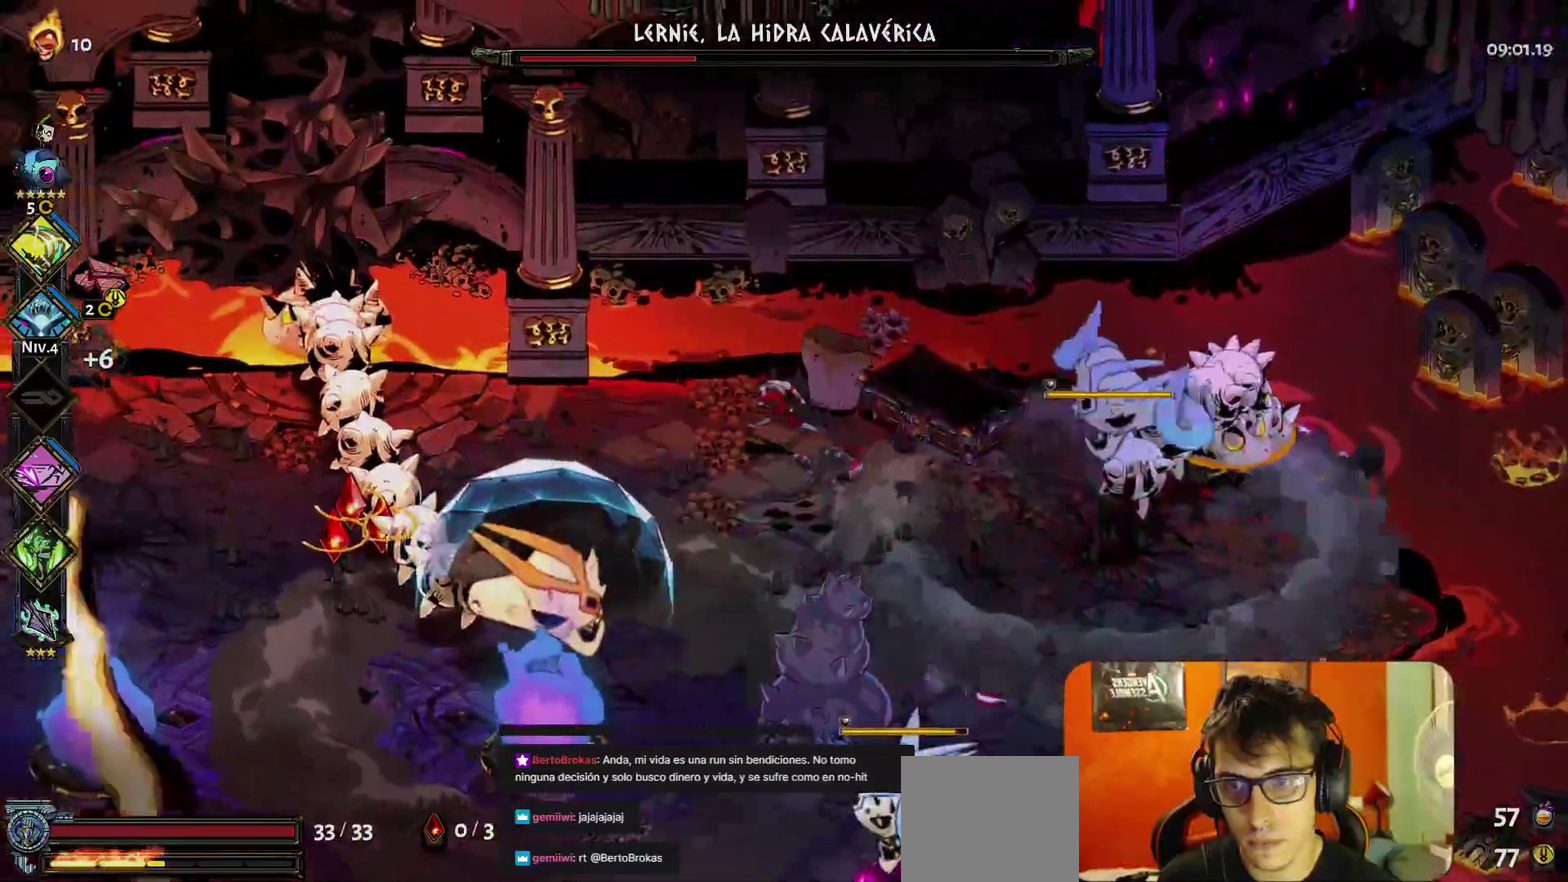
{"buttons": [], "left_stick": "left", "right_stick": "center", "events": []}
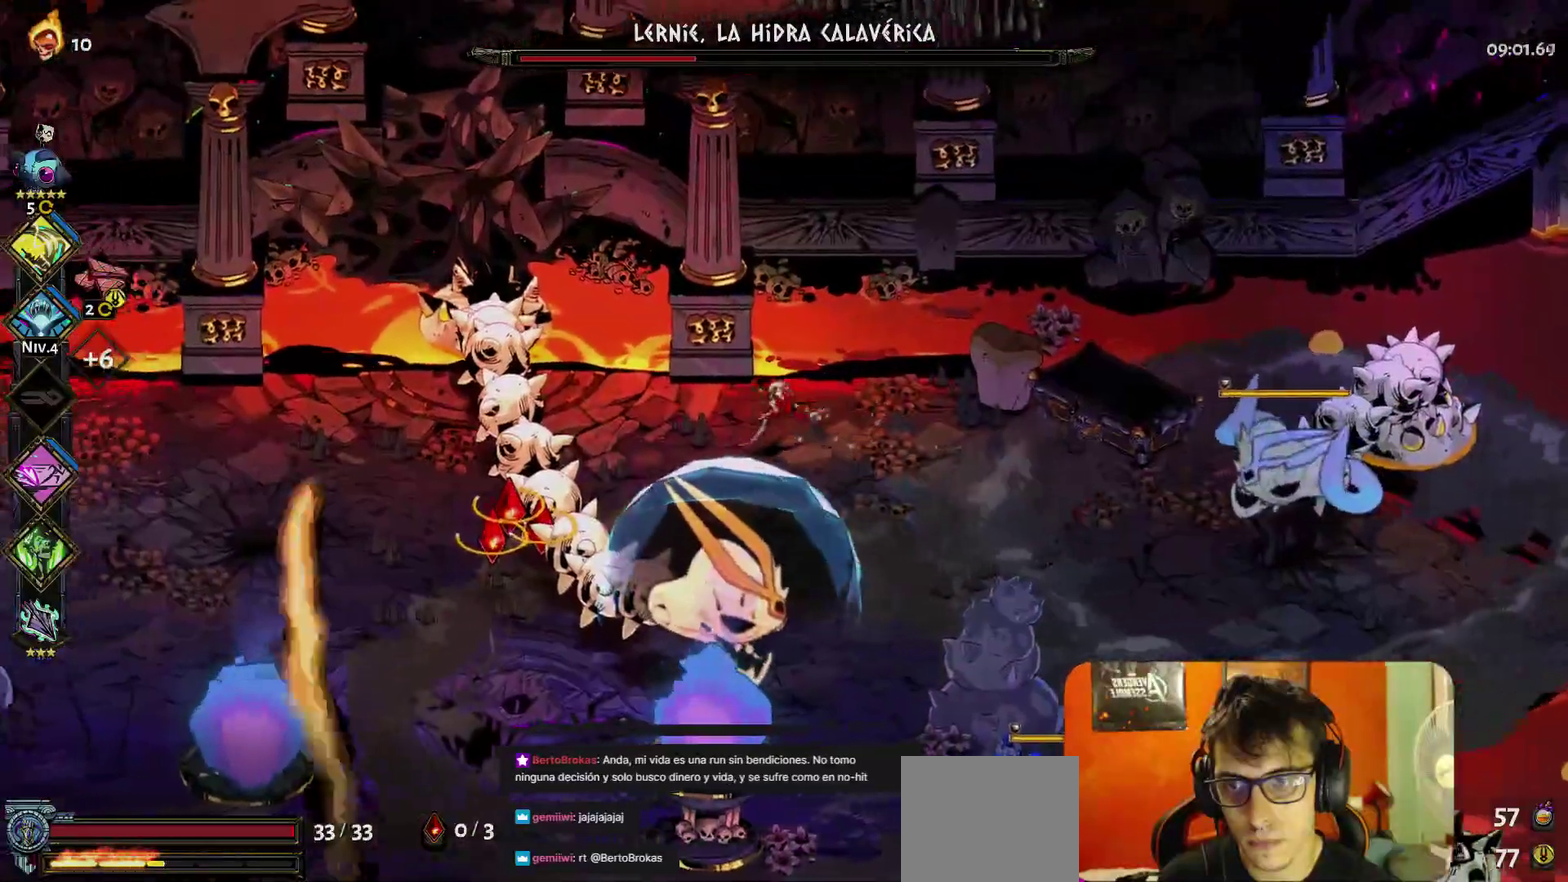
{"buttons": [], "left_stick": "left", "right_stick": "center", "events": [[50, "A", "down"], [150, "A", "up"], [267, "A", "down"], [267, "left_stick", "up-left"], [400, "A", "up"], [400, "left_stick", "left"]]}
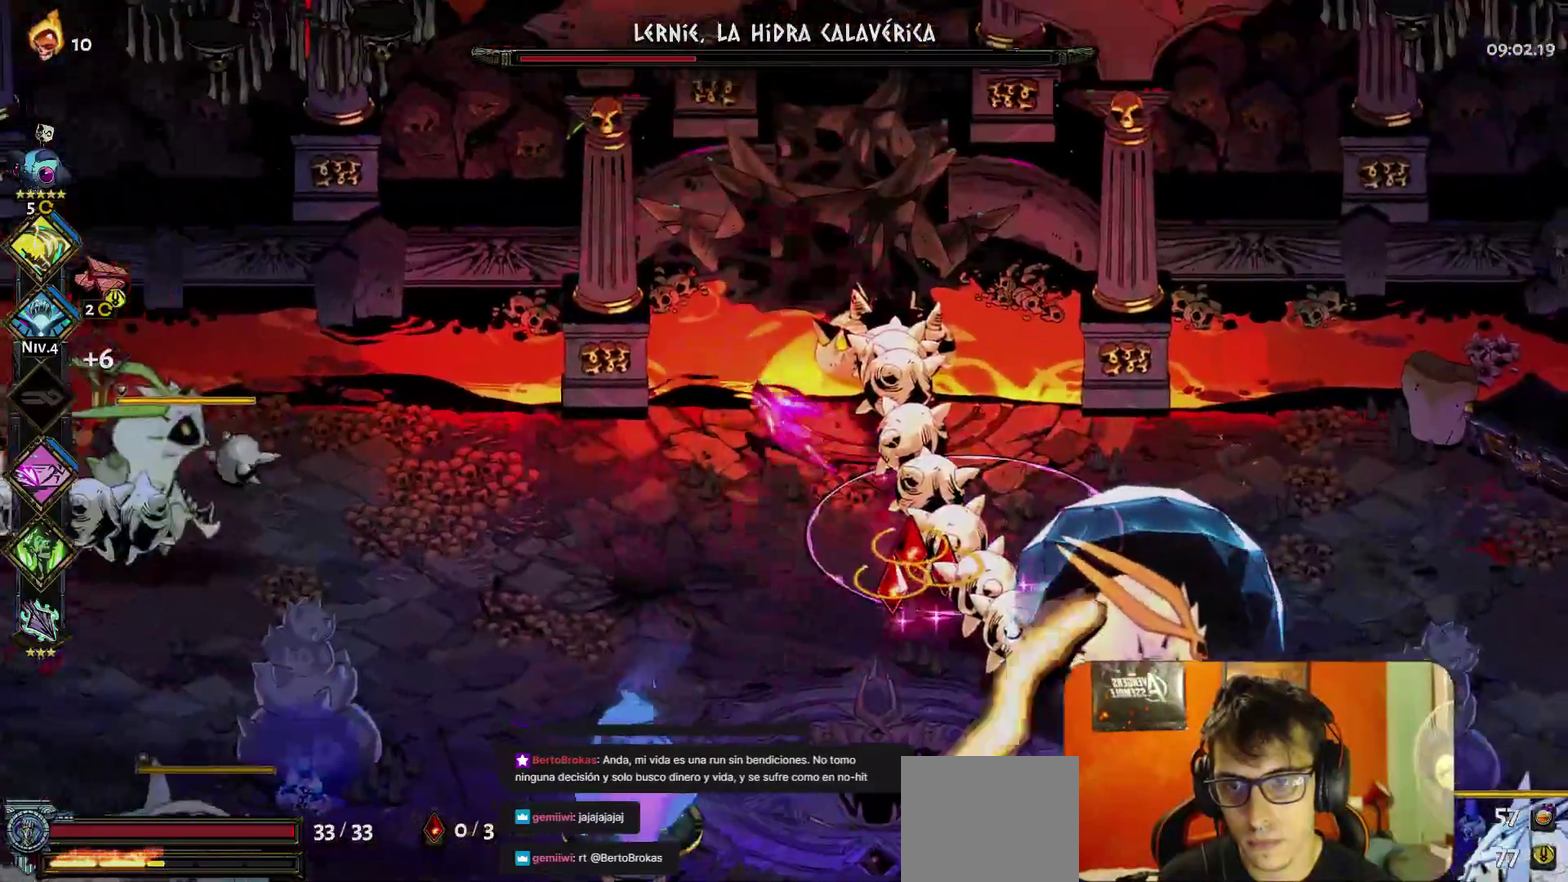
{"buttons": [], "left_stick": "left", "right_stick": "center", "events": [[267, "left_stick", "down-left"], [317, "left_stick", "left"], [367, "left_stick", "down-left"], [450, "left_stick", "left"]]}
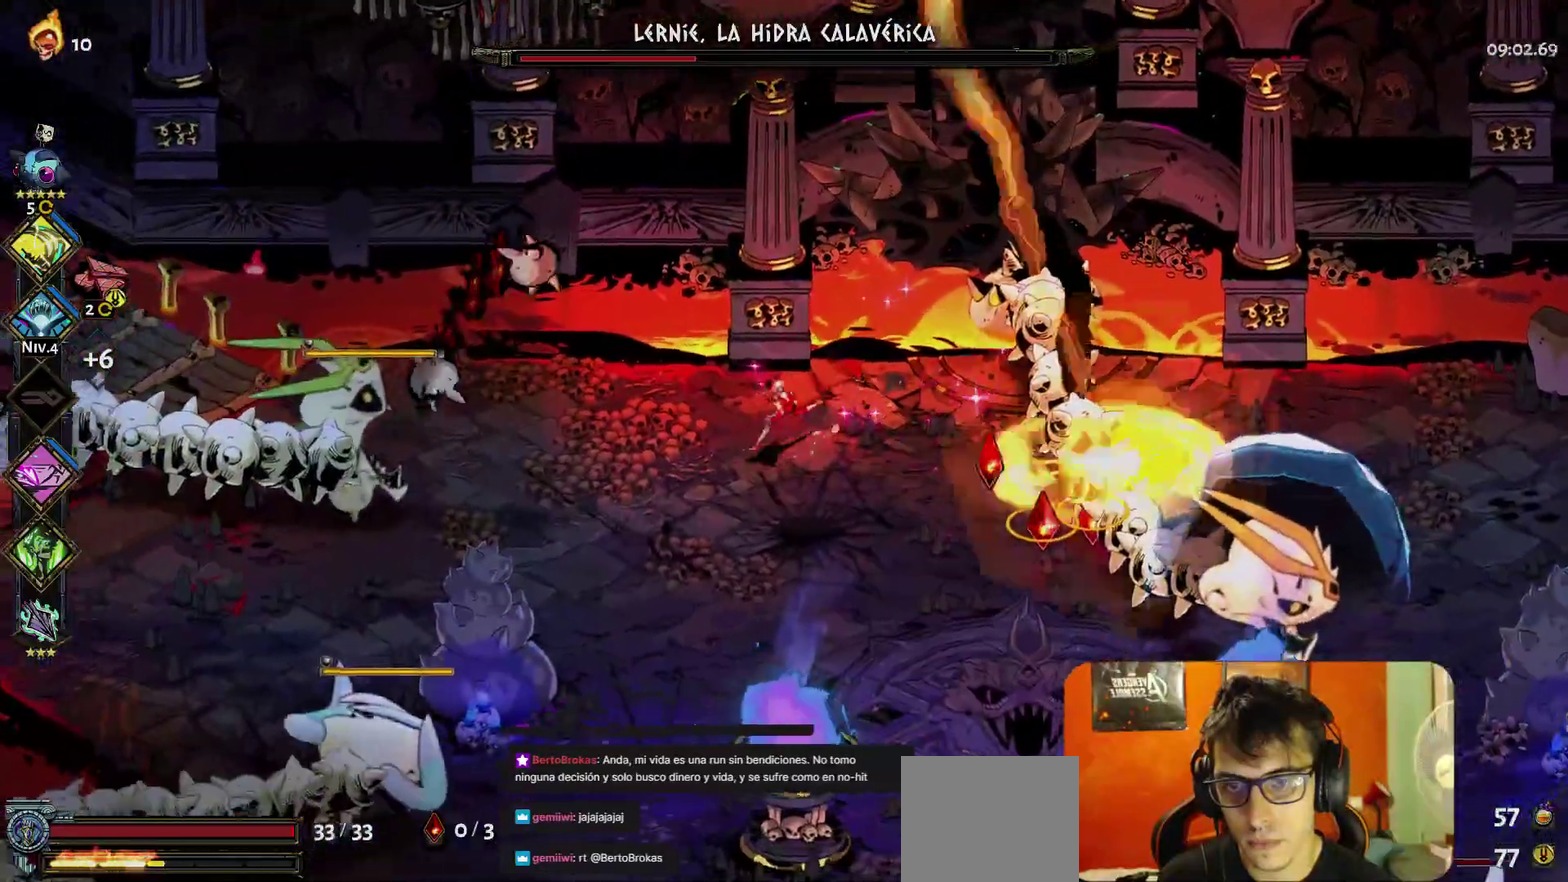
{"buttons": [], "left_stick": "center", "right_stick": "center", "events": [[67, "X", "down"], [133, "X", "up"], [167, "left_stick", "center"], [433, "Y", "down"], [500, "Y", "up"]]}
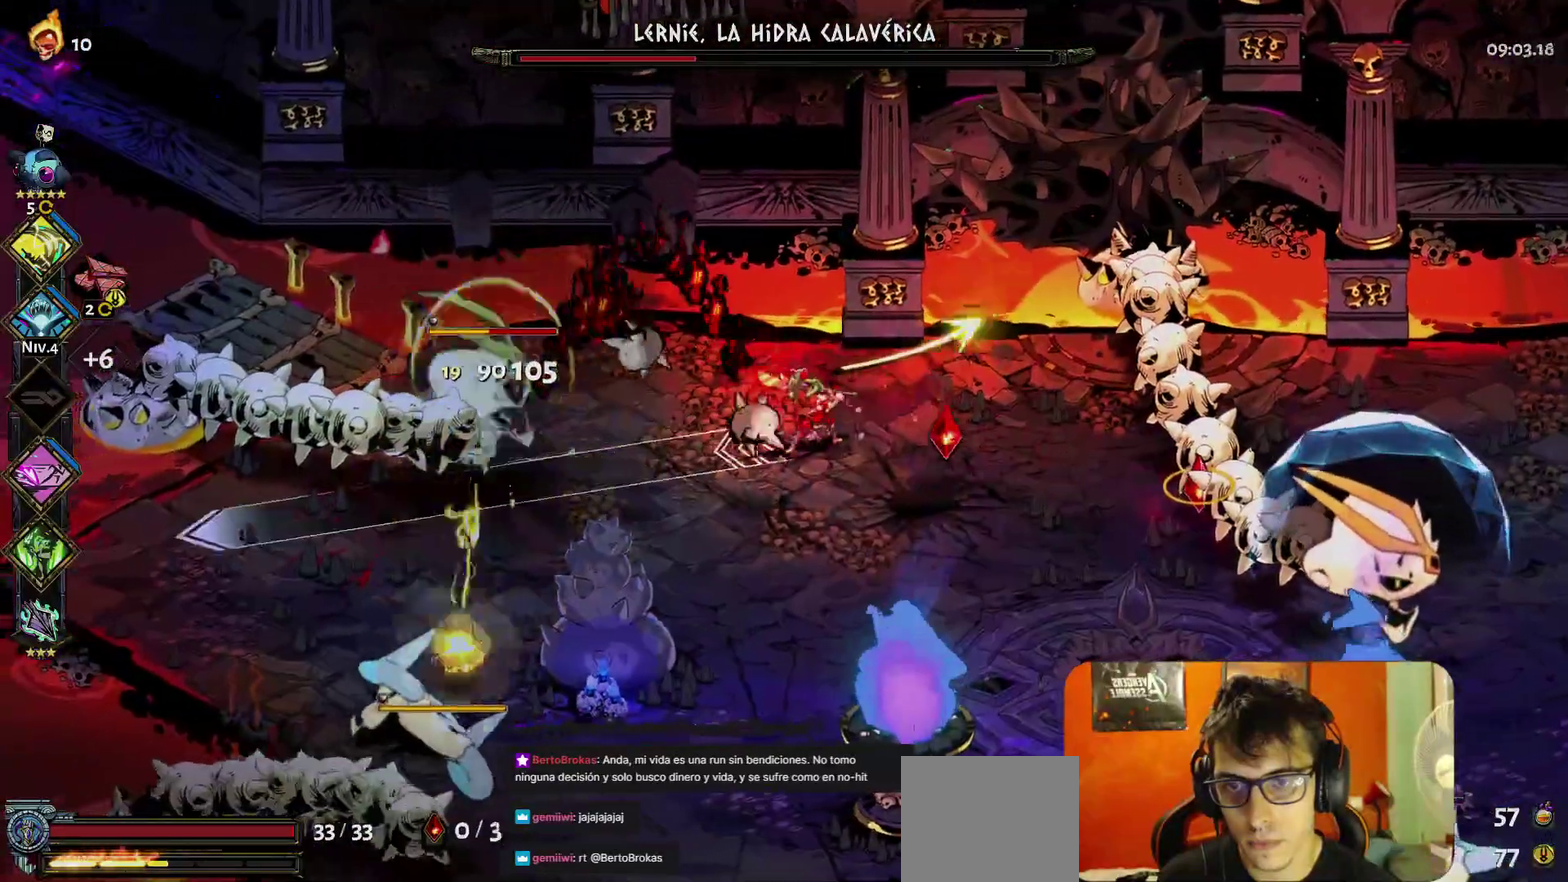
{"buttons": [], "left_stick": "center", "right_stick": "center", "events": [[233, "Y", "down"], [283, "Y", "up"], [367, "Y", "down"], [433, "Y", "up"]]}
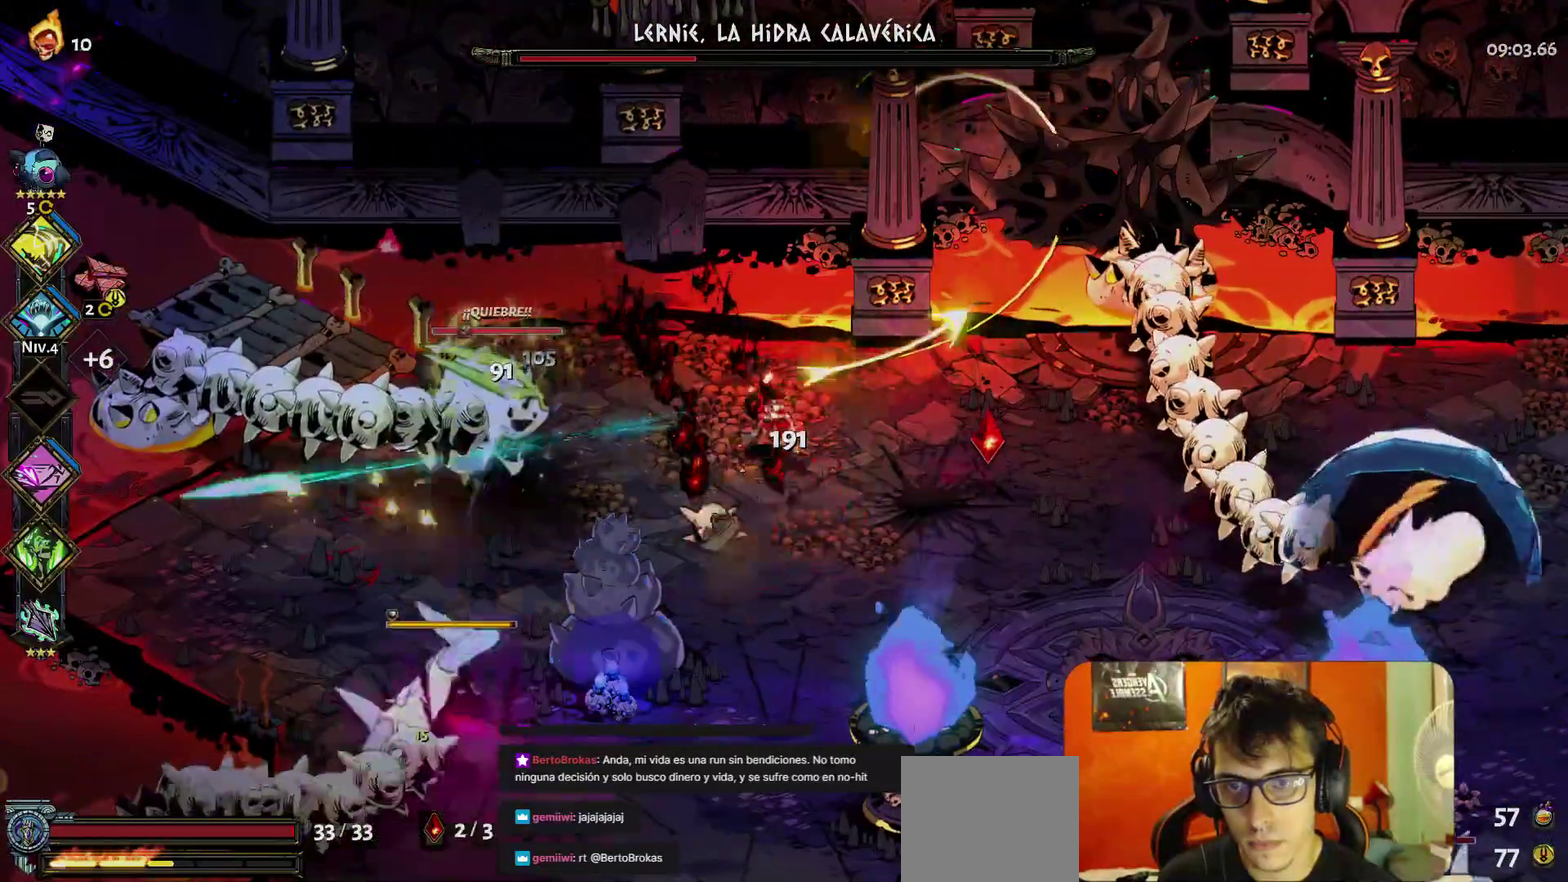
{"buttons": [], "left_stick": "center", "right_stick": "center", "events": [[17, "Y", "down"], [67, "Y", "up"], [283, "Y", "down"], [317, "left_stick", "left"], [333, "Y", "up"], [400, "Y", "down"], [400, "left_stick", "center"], [483, "Y", "up"]]}
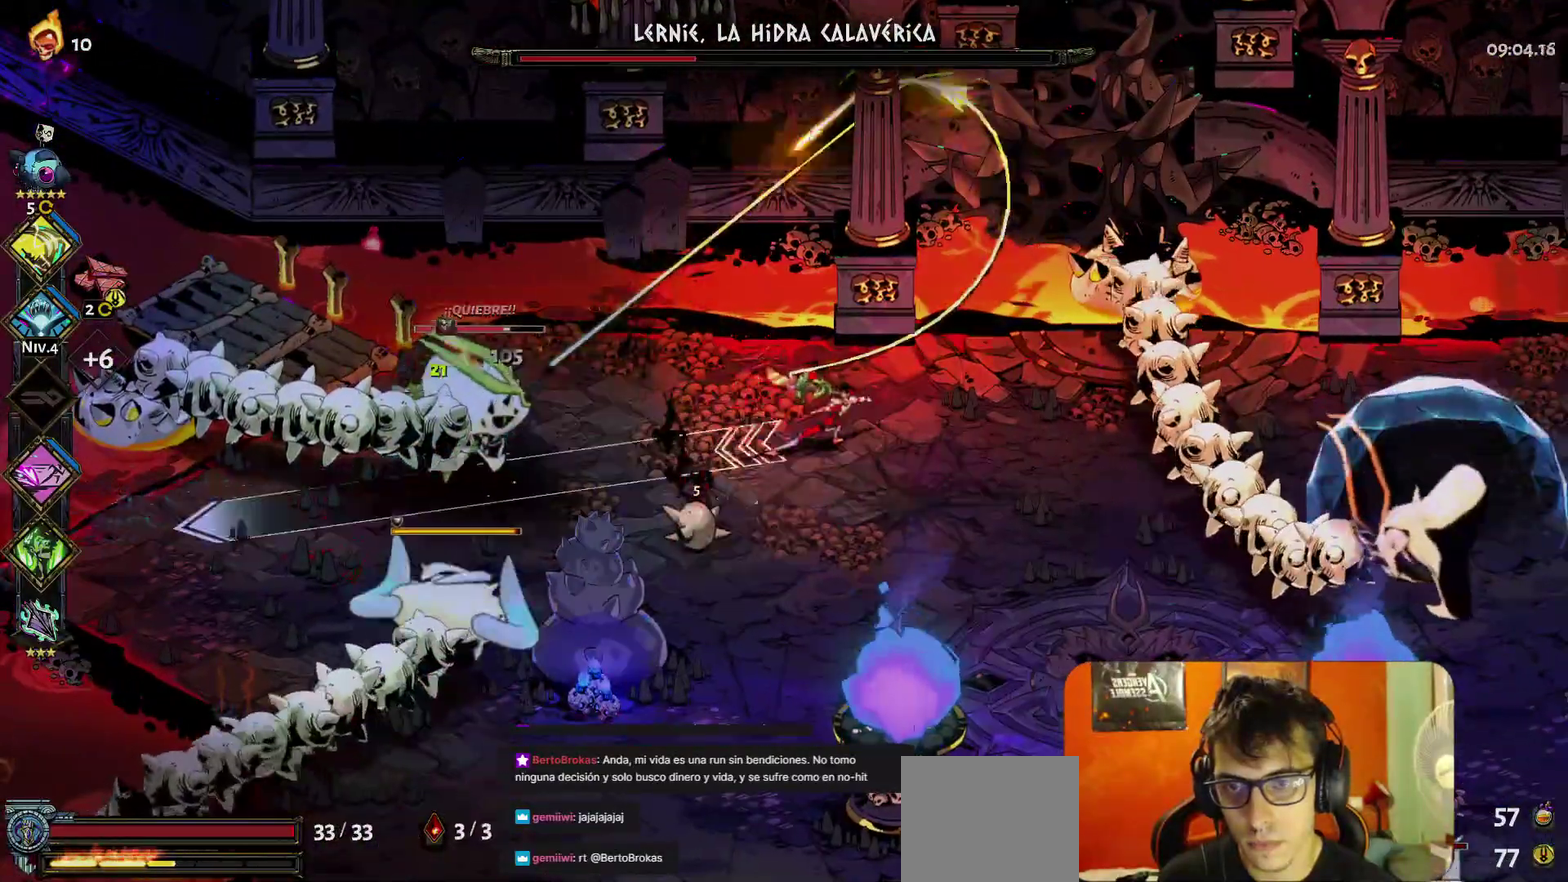
{"buttons": [], "left_stick": "center", "right_stick": "center", "events": [[150, "left_stick", "right"], [483, "left_stick", "center"]]}
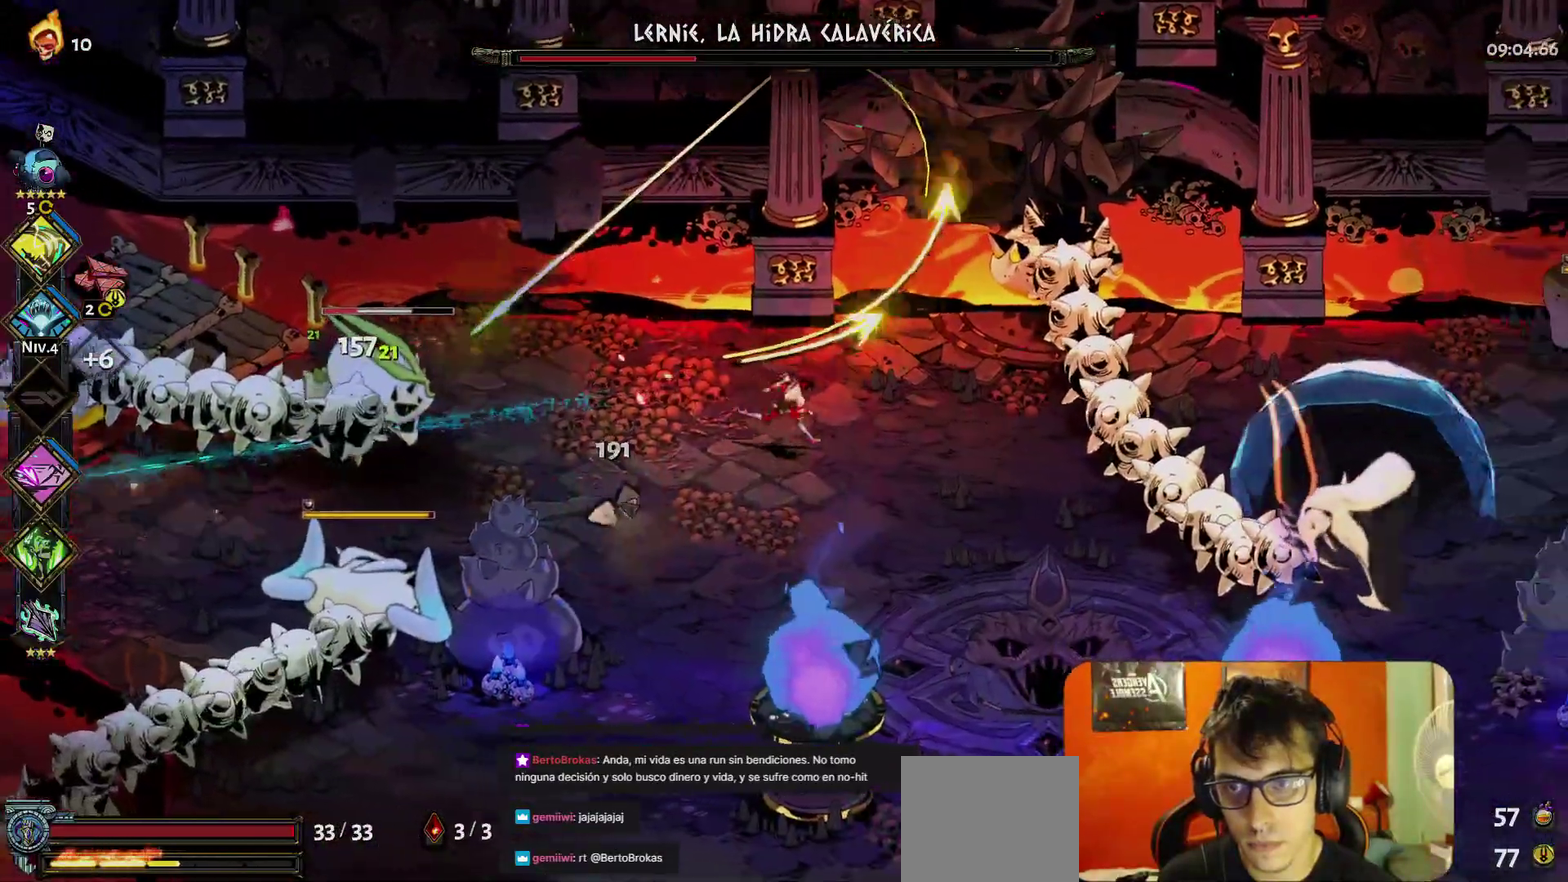
{"buttons": [], "left_stick": "center", "right_stick": "center", "events": [[33, "left_stick", "left"], [83, "Y", "down"], [117, "left_stick", "center"], [167, "Y", "up"], [217, "Y", "down"], [300, "Y", "up"]]}
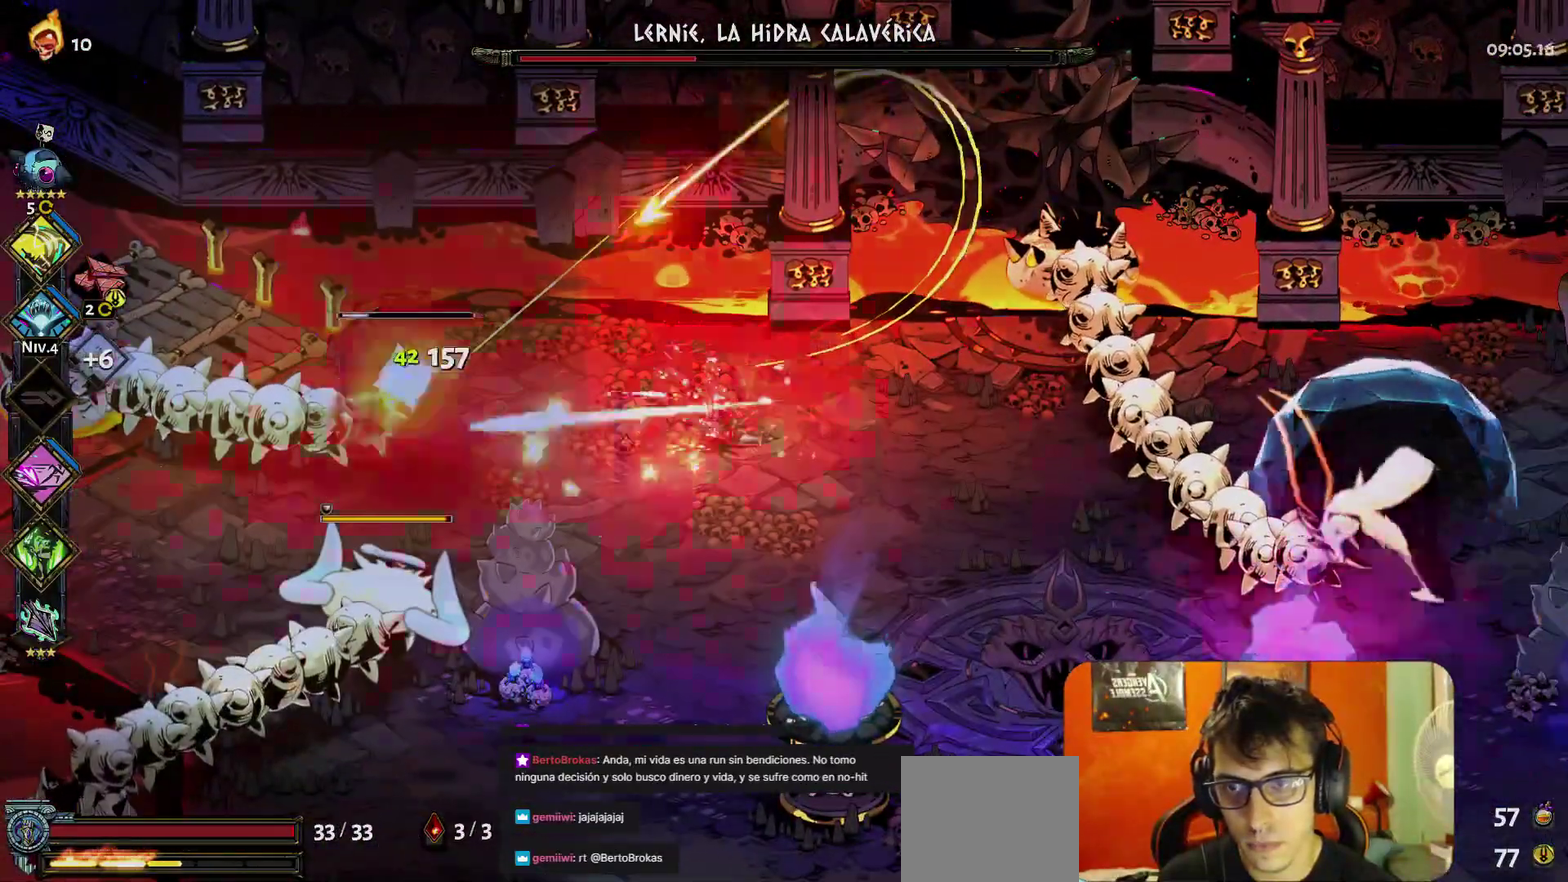
{"buttons": [], "left_stick": "left", "right_stick": "center", "events": [[17, "left_stick", "right"], [133, "left_stick", "center"], [183, "left_stick", "left"]]}
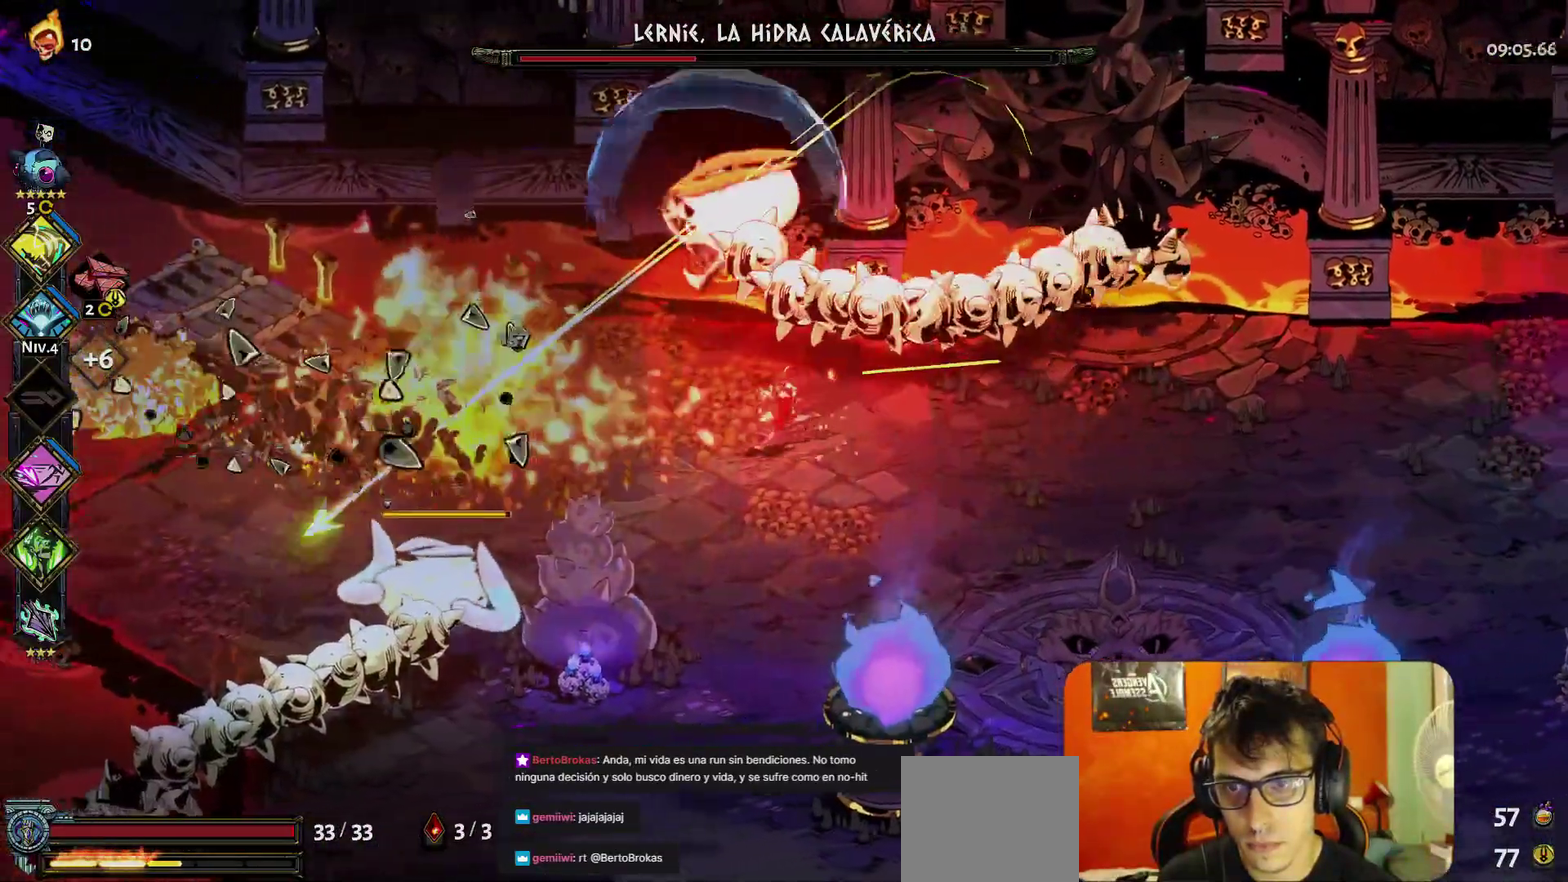
{"buttons": [], "left_stick": "up-left", "right_stick": "center", "events": [[250, "A", "down"], [383, "A", "up"], [483, "left_stick", "up-left"]]}